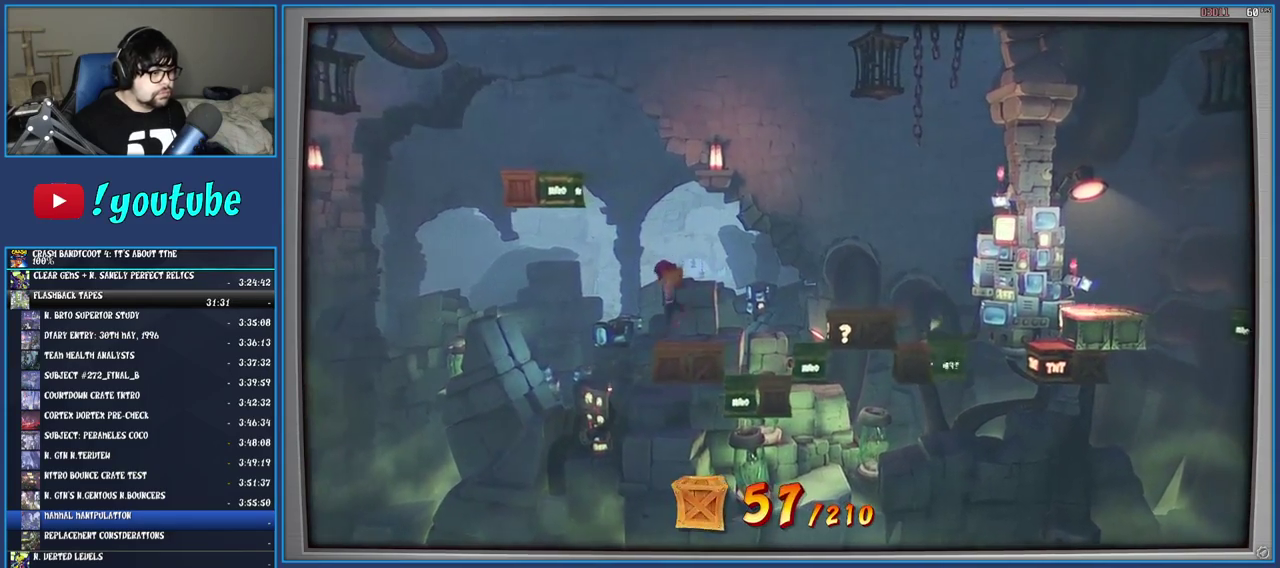
Gameplay with a controller (PlayStation layout); each line is a JSON object with the inputs held at the frame after it. "events" lists button and stick changes between this image and that frame as [ms after this image, input, new state], when the widget could be followed in between. Not read: L3 R3.
{"buttons": [], "left_stick": "right", "right_stick": "center", "events": [[17, "left_stick", "right"]]}
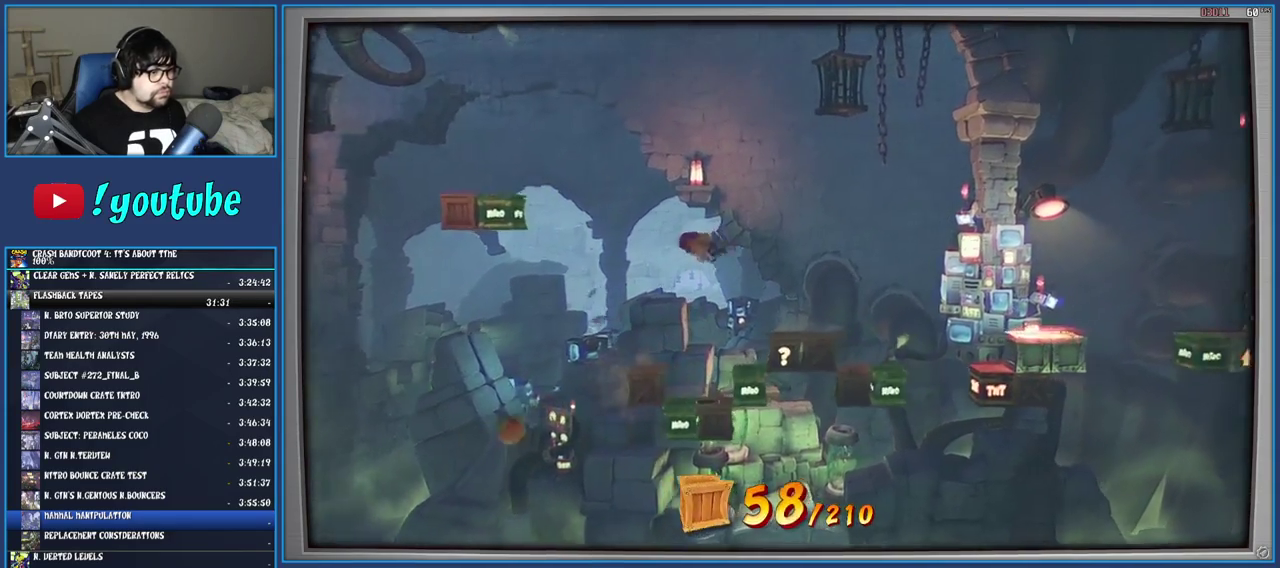
{"buttons": [], "left_stick": "right", "right_stick": "center", "events": []}
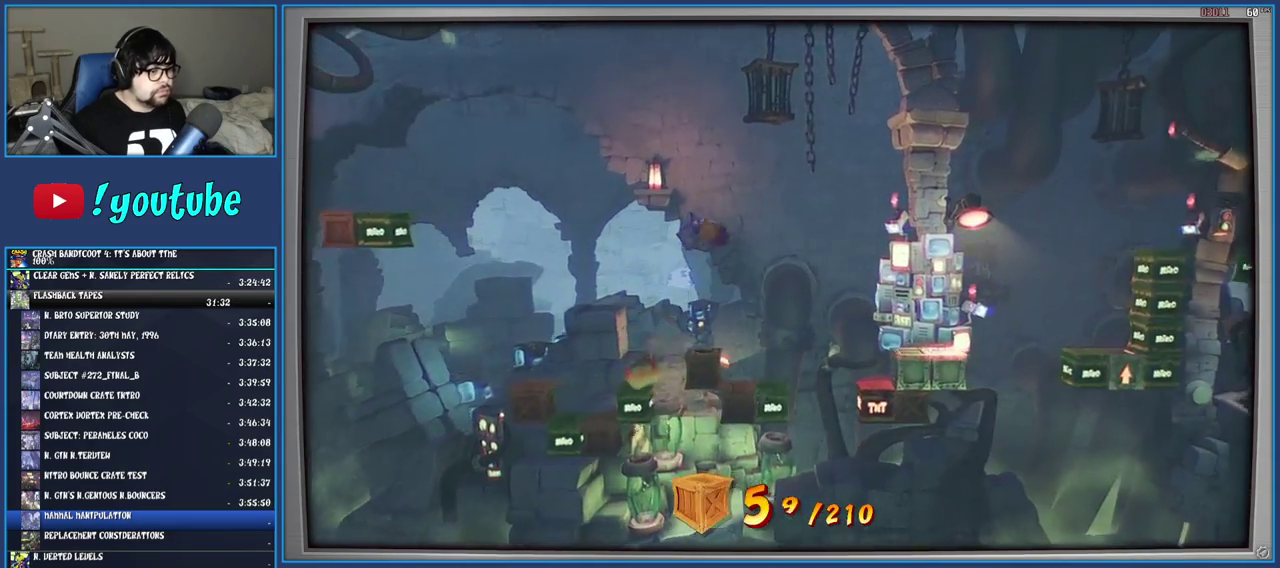
{"buttons": [], "left_stick": "right", "right_stick": "center", "events": []}
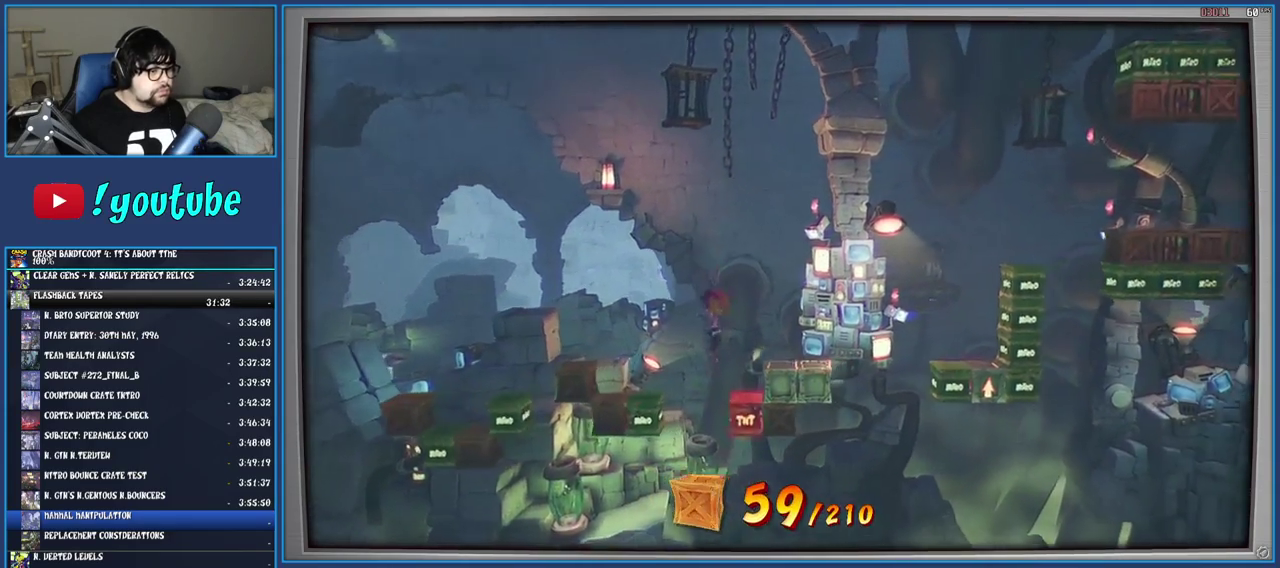
{"buttons": [], "left_stick": "right", "right_stick": "center", "events": []}
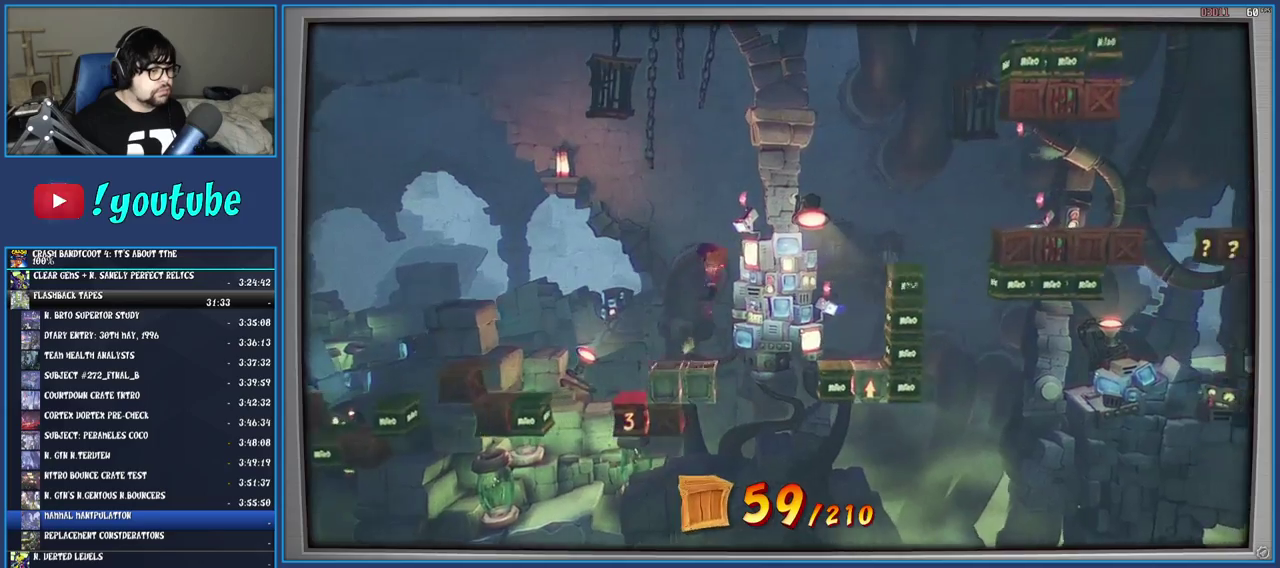
{"buttons": ["CROSS"], "left_stick": "right", "right_stick": "center", "events": [[167, "CROSS", "down"]]}
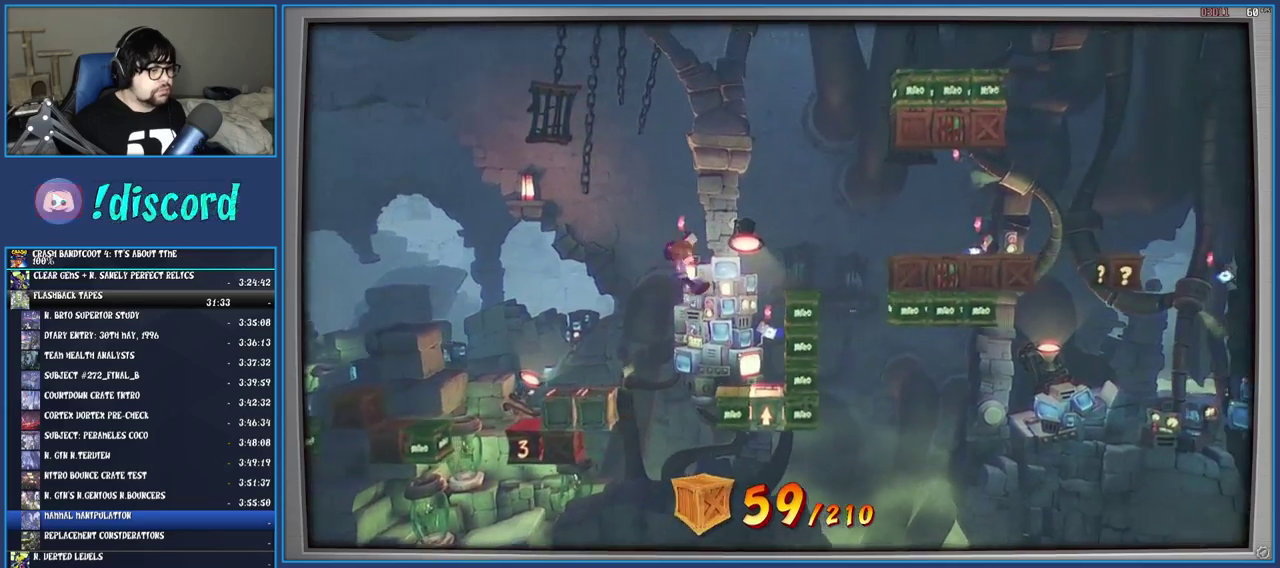
{"buttons": ["CROSS"], "left_stick": "center", "right_stick": "center", "events": [[250, "left_stick", "center"]]}
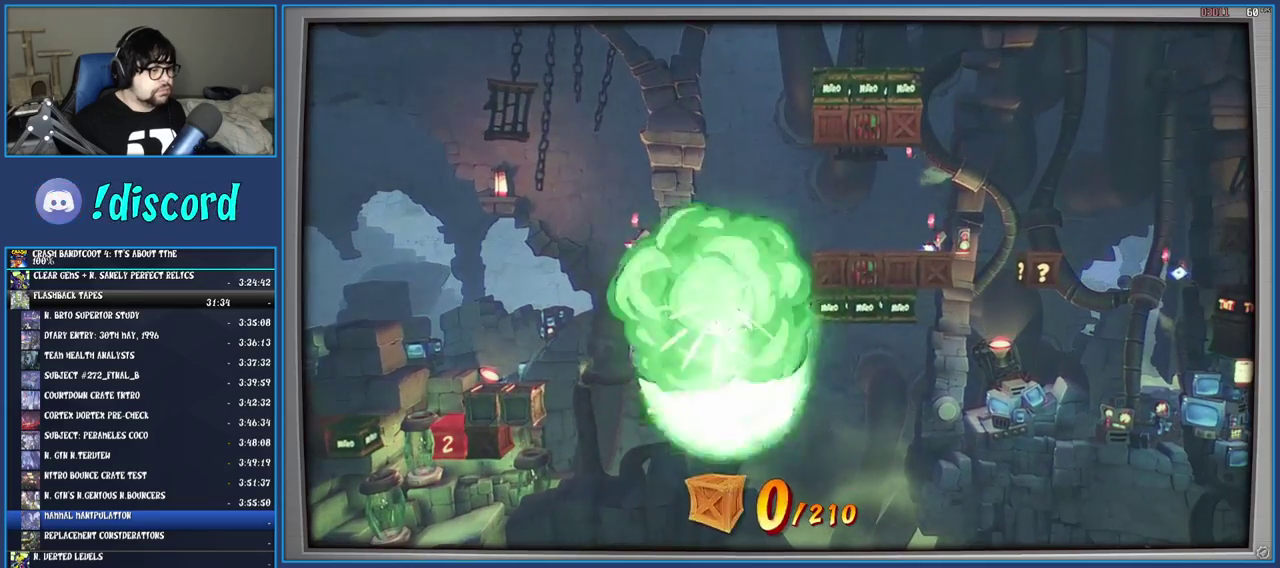
{"buttons": [], "left_stick": "center", "right_stick": "center", "events": [[283, "CROSS", "up"]]}
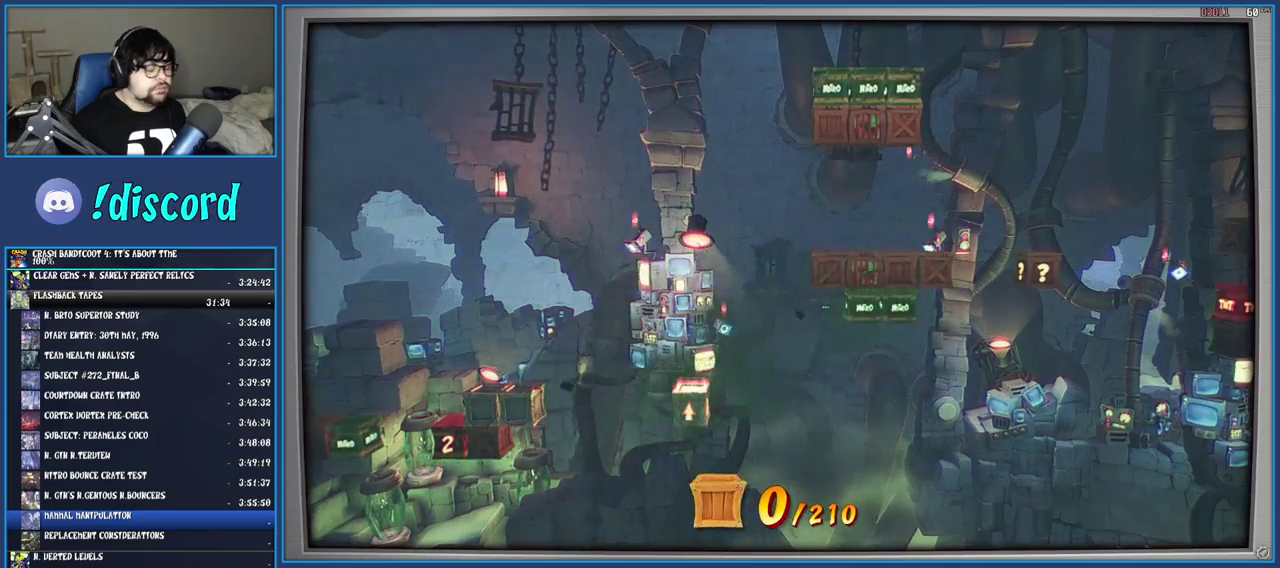
{"buttons": [], "left_stick": "center", "right_stick": "center", "events": [[83, "TRIANGLE", "down"], [200, "TRIANGLE", "up"], [267, "TRIANGLE", "down"], [350, "TRIANGLE", "up"], [417, "TRIANGLE", "down"], [500, "TRIANGLE", "up"]]}
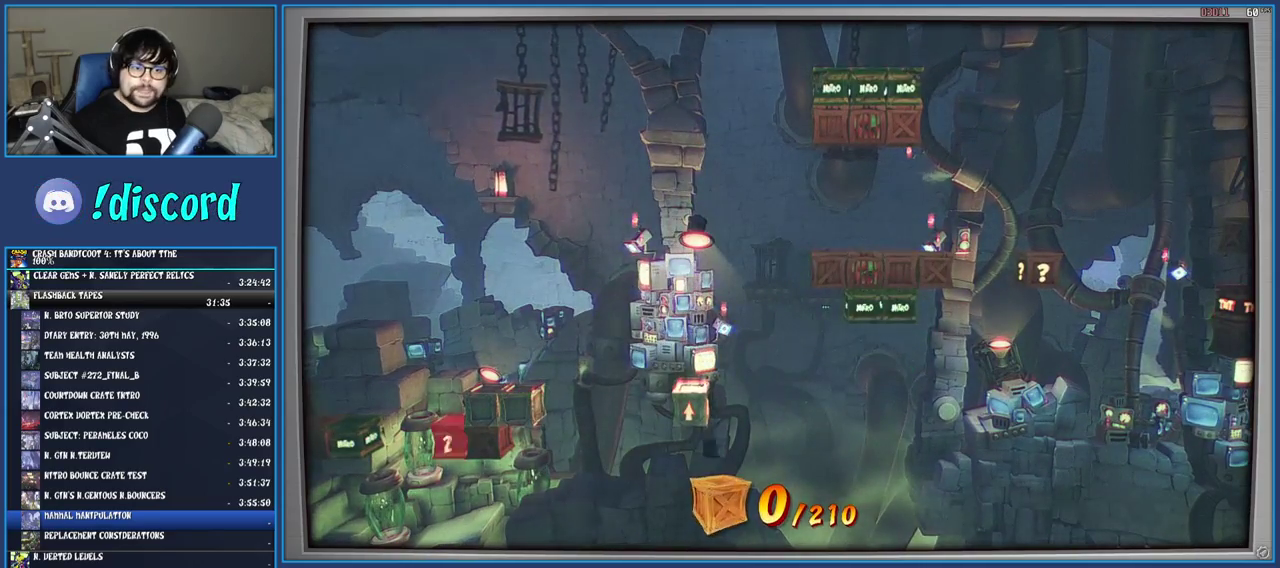
{"buttons": [], "left_stick": "center", "right_stick": "center", "events": [[67, "TRIANGLE", "down"], [150, "TRIANGLE", "up"], [217, "TRIANGLE", "down"], [317, "TRIANGLE", "up"], [383, "TRIANGLE", "down"], [467, "TRIANGLE", "up"]]}
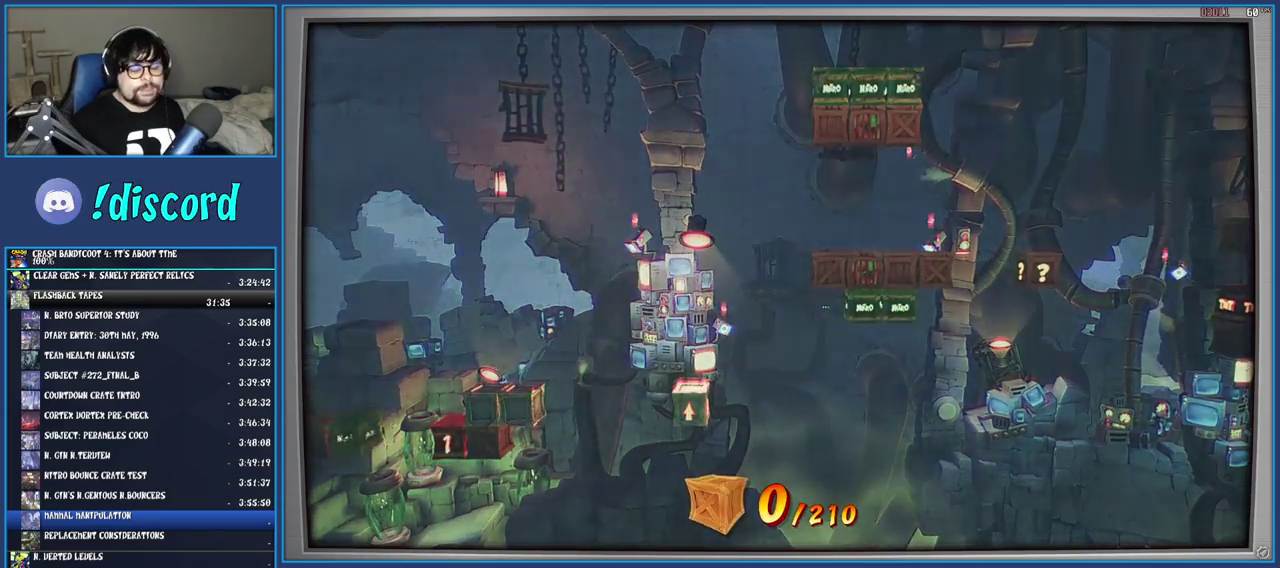
{"buttons": [], "left_stick": "center", "right_stick": "center", "events": [[33, "TRIANGLE", "down"], [117, "TRIANGLE", "up"], [183, "TRIANGLE", "down"], [267, "TRIANGLE", "up"], [350, "TRIANGLE", "down"], [433, "TRIANGLE", "up"]]}
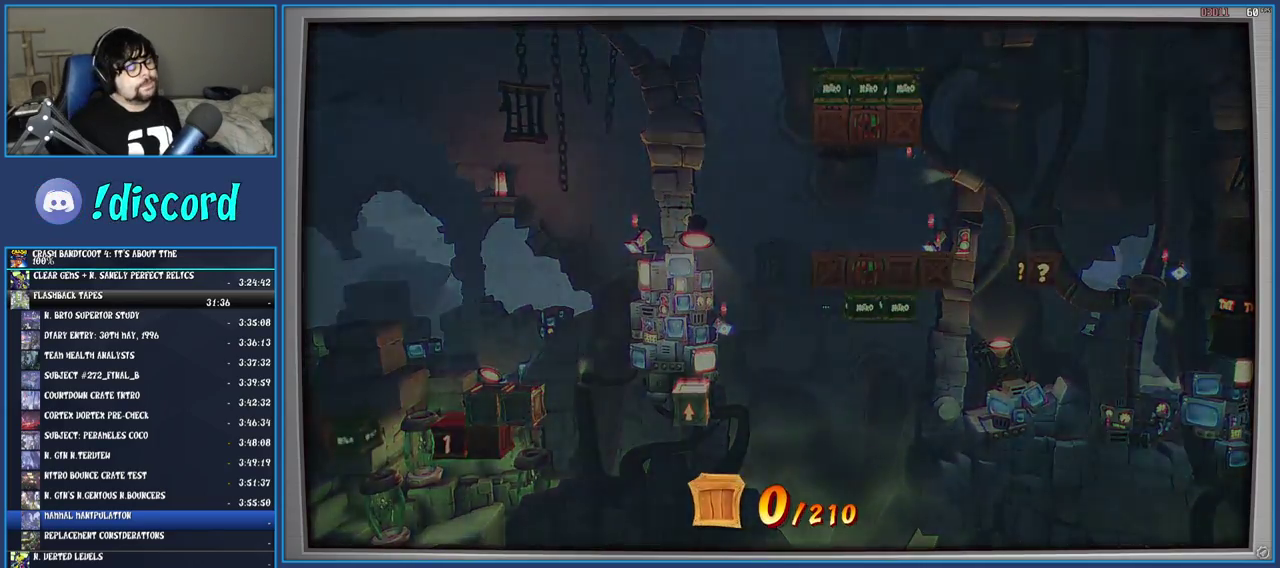
{"buttons": [], "left_stick": "center", "right_stick": "center", "events": [[17, "TRIANGLE", "down"], [100, "TRIANGLE", "up"], [167, "TRIANGLE", "down"], [283, "TRIANGLE", "up"]]}
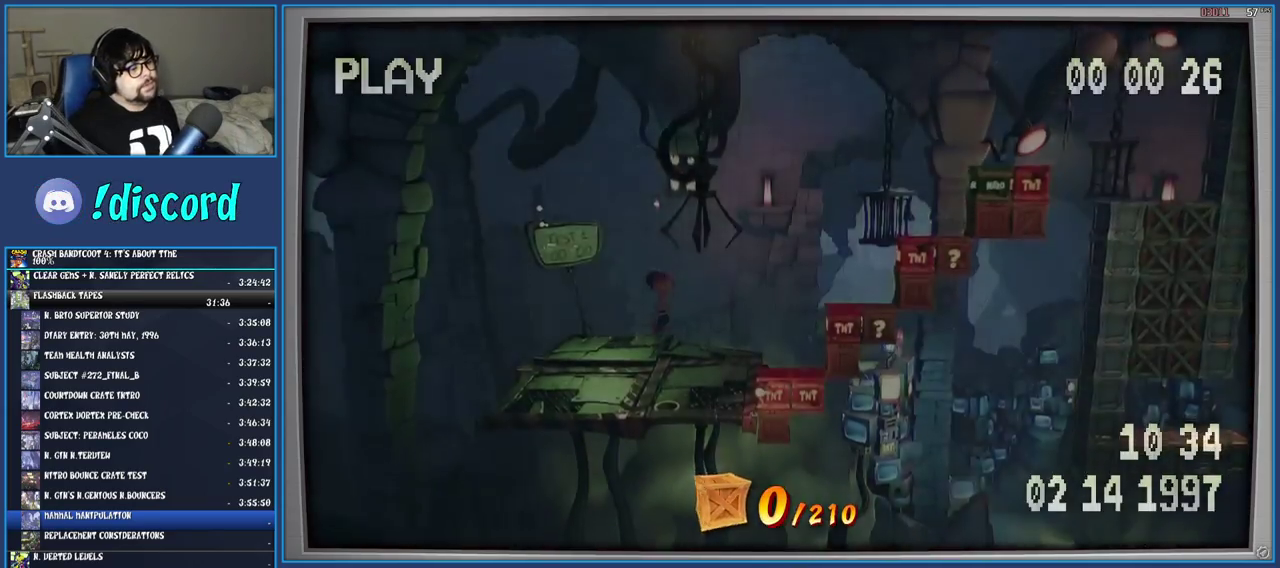
{"buttons": ["CROSS"], "left_stick": "right", "right_stick": "center", "events": [[50, "left_stick", "right"], [367, "CROSS", "down"]]}
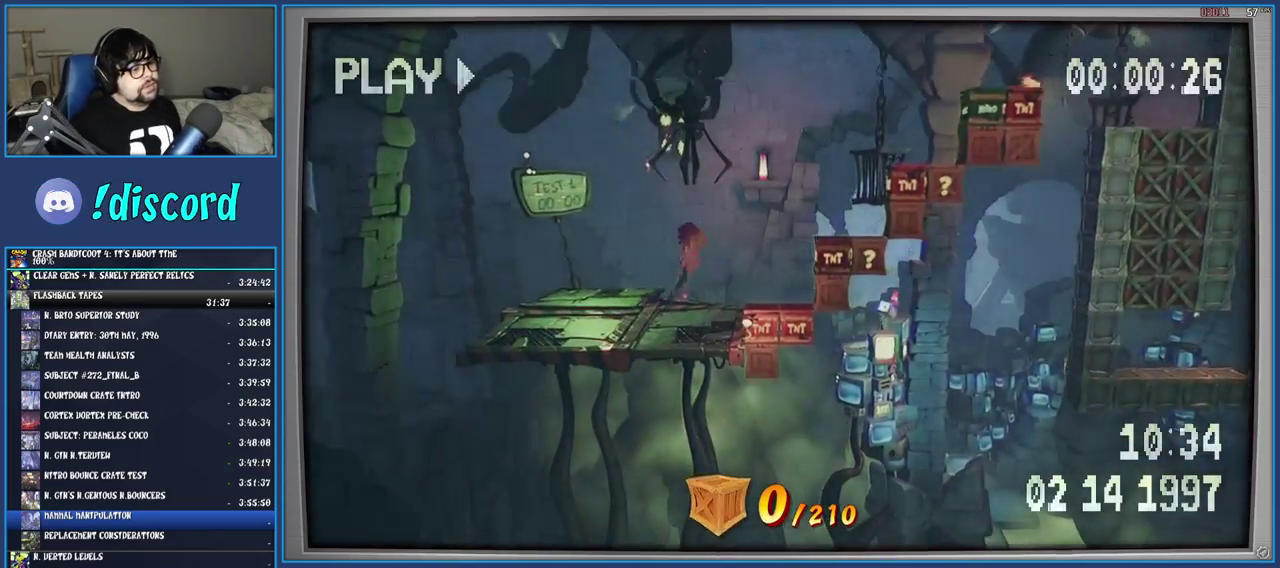
{"buttons": ["CROSS"], "left_stick": "center", "right_stick": "center", "events": [[400, "left_stick", "center"]]}
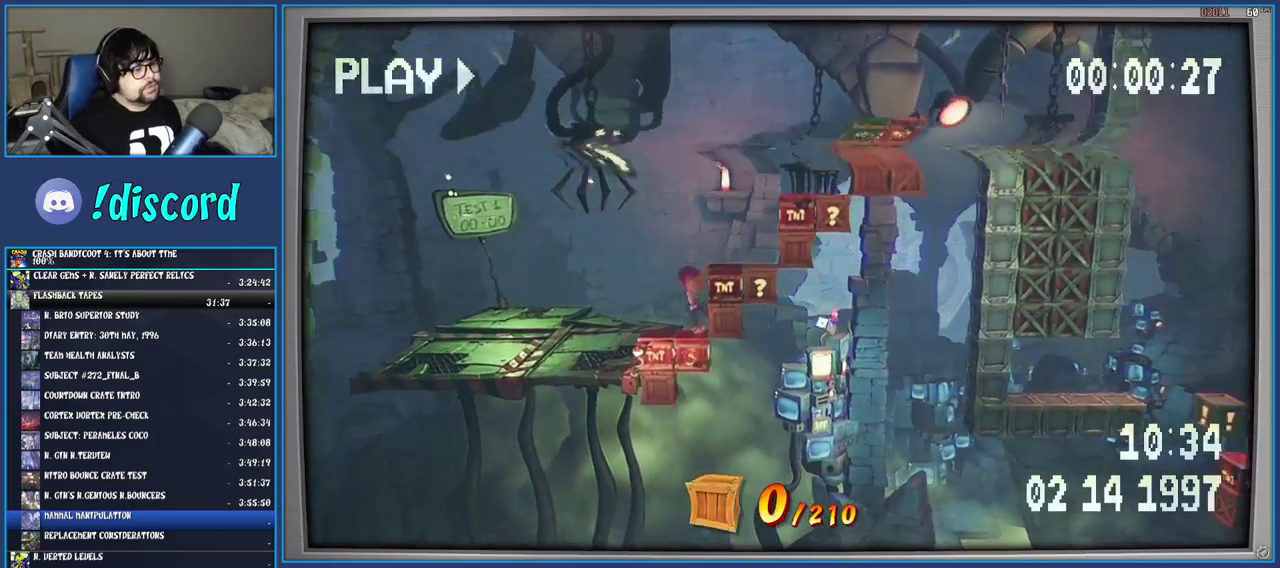
{"buttons": ["CROSS"], "left_stick": "right", "right_stick": "center", "events": [[133, "left_stick", "right"]]}
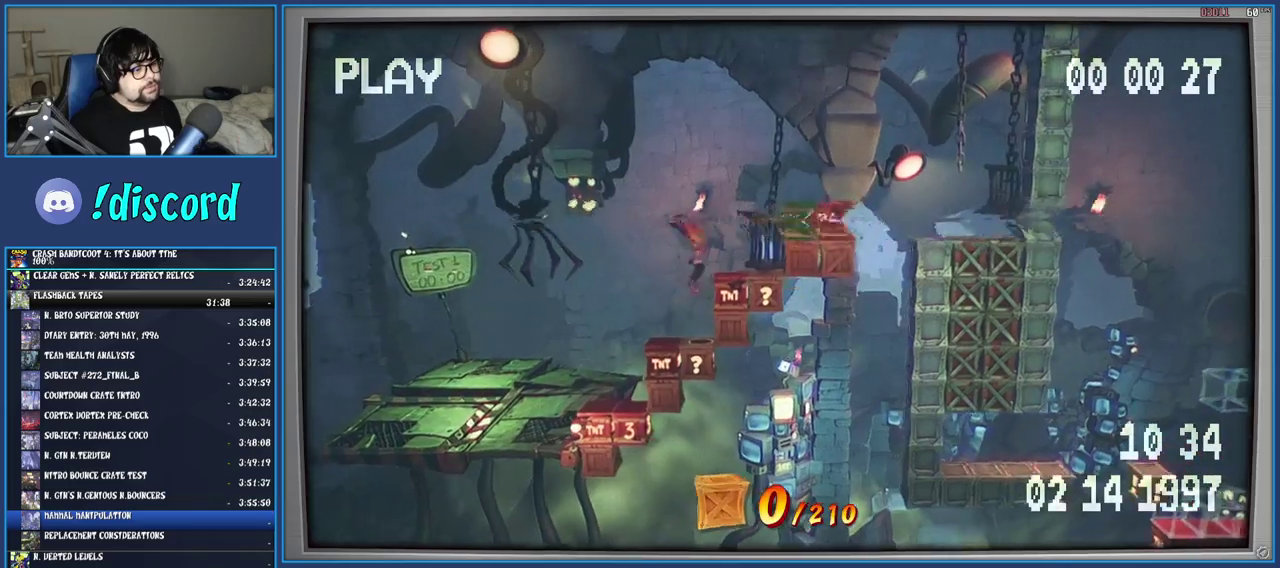
{"buttons": ["CROSS"], "left_stick": "right", "right_stick": "center", "events": [[50, "left_stick", "center"], [150, "left_stick", "right"], [317, "left_stick", "center"], [500, "left_stick", "right"]]}
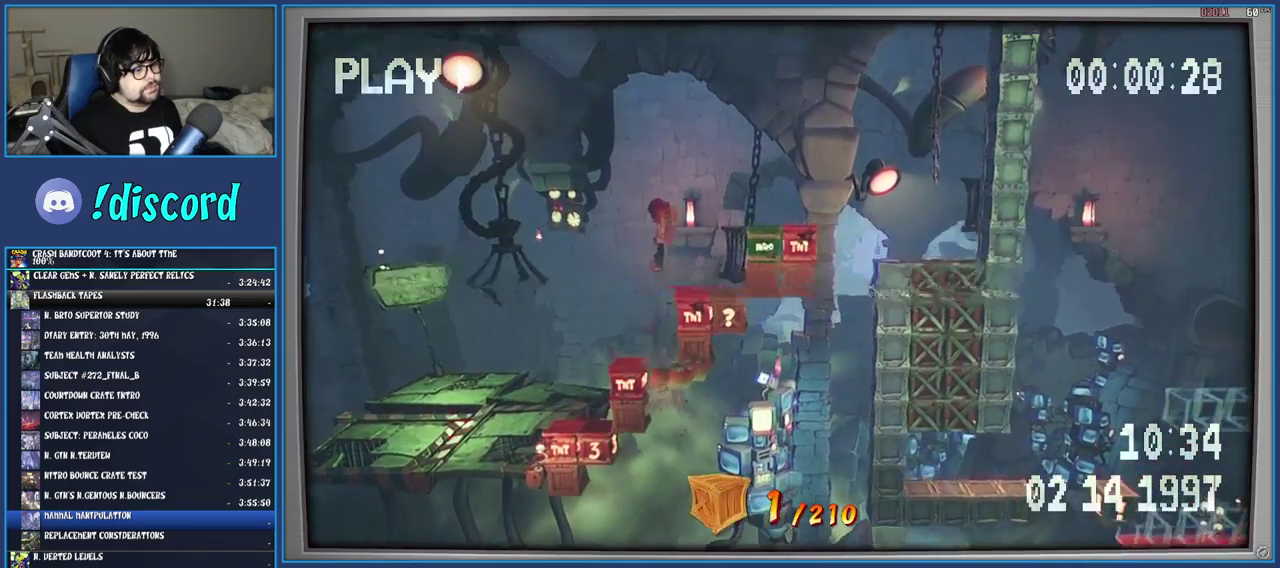
{"buttons": ["CROSS"], "left_stick": "center", "right_stick": "center", "events": [[167, "left_stick", "center"]]}
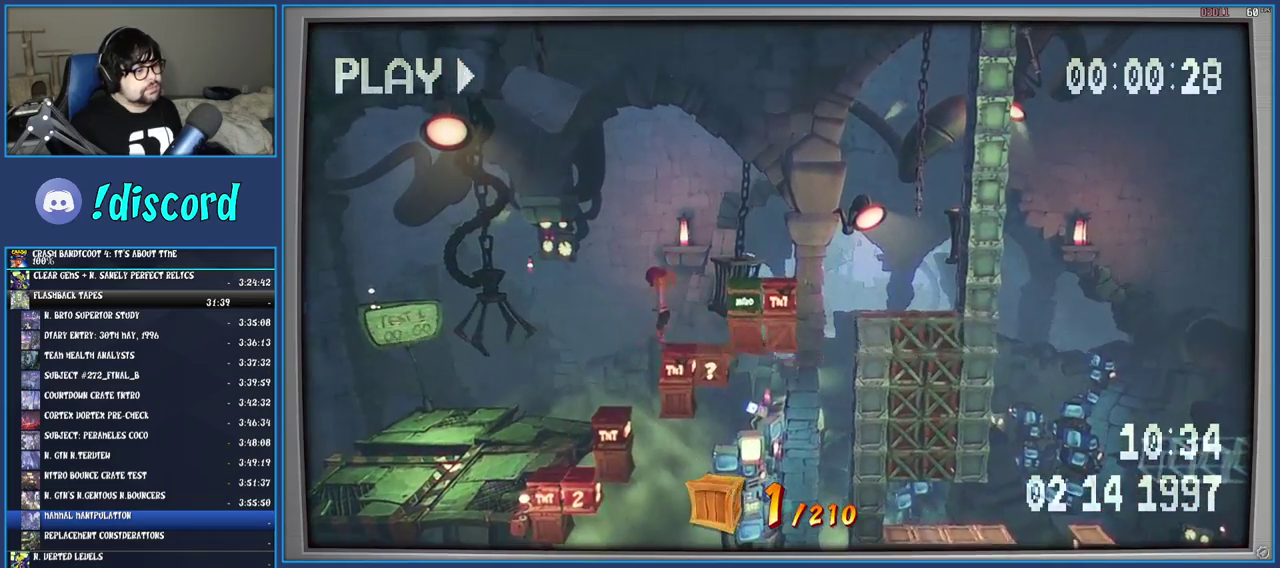
{"buttons": ["CROSS"], "left_stick": "right", "right_stick": "center", "events": [[117, "left_stick", "right"], [333, "CROSS", "up"], [400, "CROSS", "down"]]}
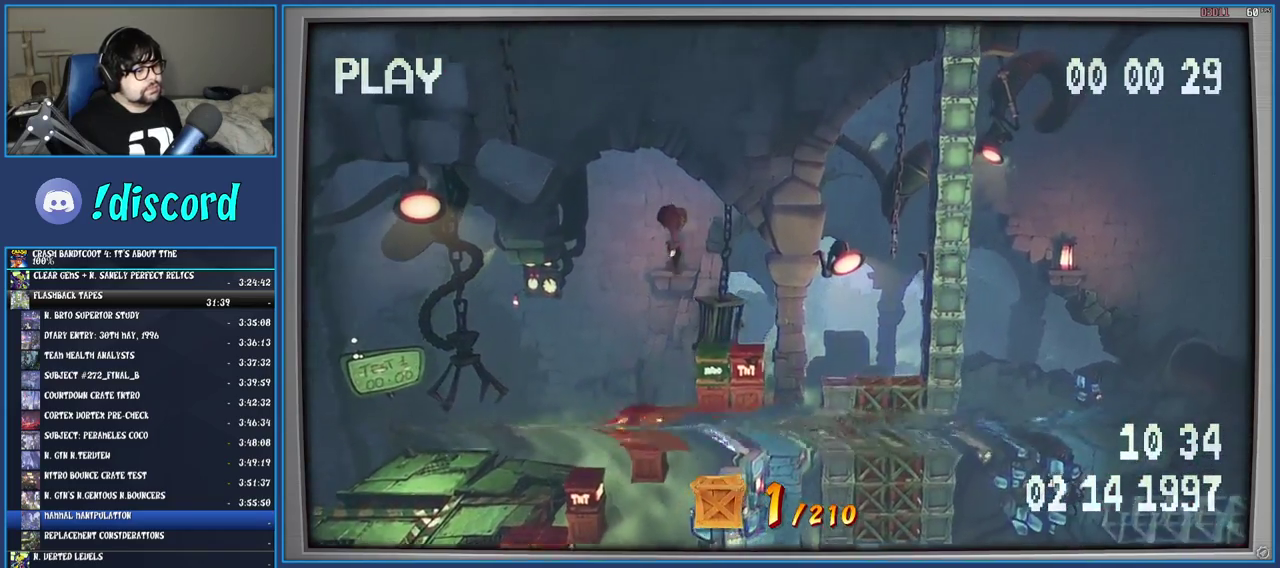
{"buttons": [], "left_stick": "right", "right_stick": "center", "events": [[100, "CROSS", "up"]]}
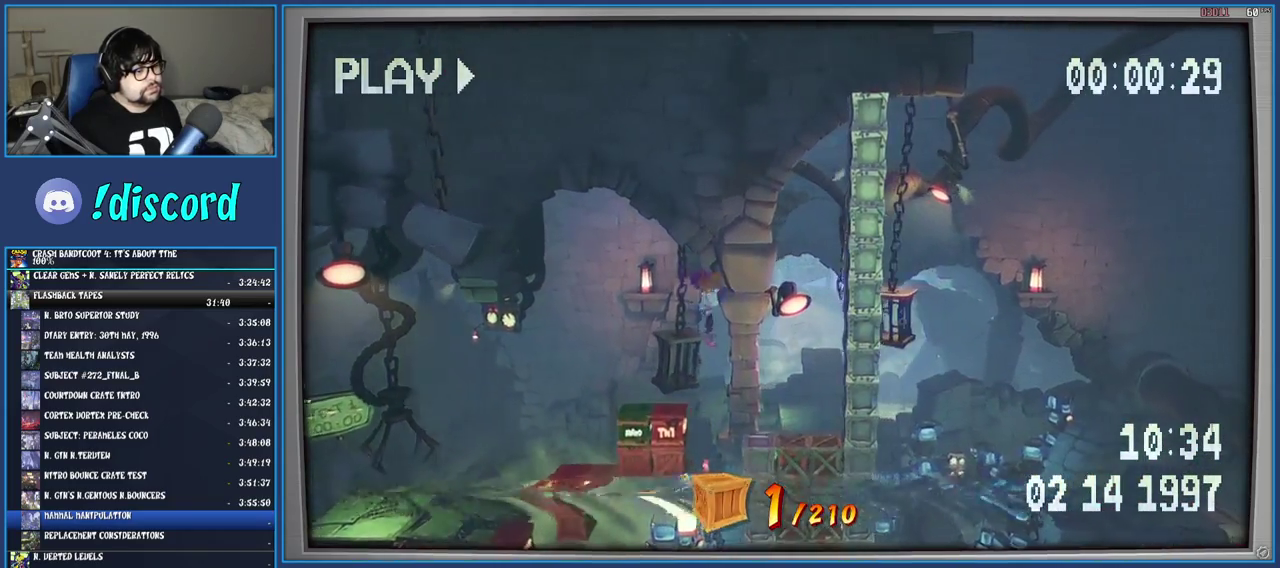
{"buttons": ["CROSS"], "left_stick": "center", "right_stick": "center", "events": [[317, "left_stick", "center"], [383, "CROSS", "down"]]}
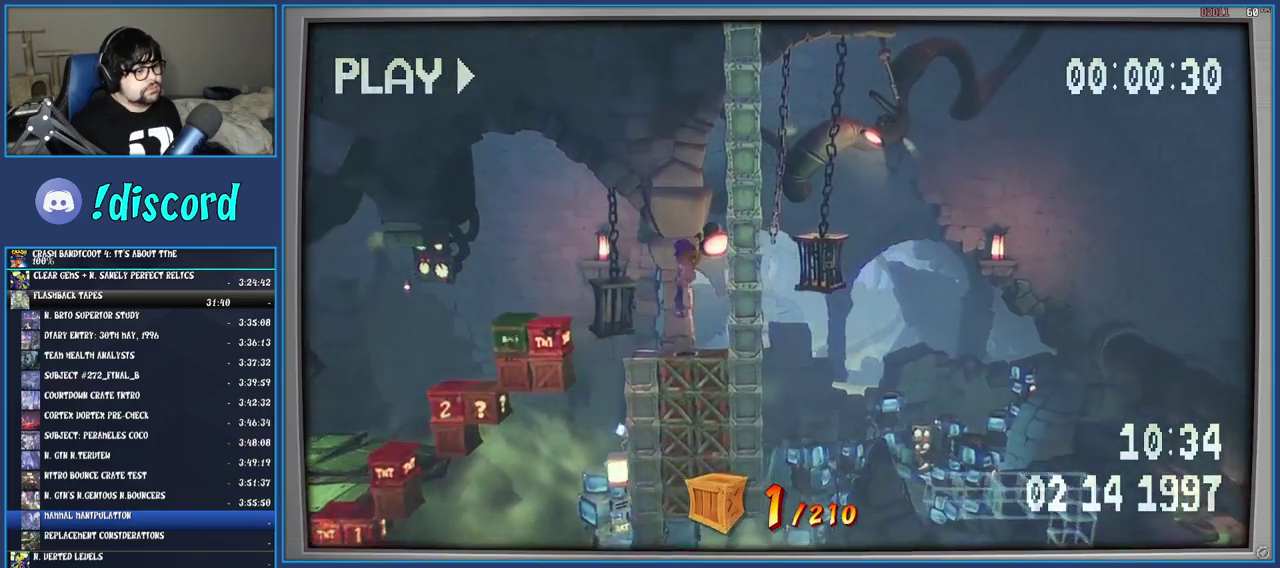
{"buttons": [], "left_stick": "center", "right_stick": "center", "events": [[17, "CROSS", "up"], [100, "left_stick", "right"], [217, "left_stick", "center"], [267, "CIRCLE", "down"], [383, "CIRCLE", "up"]]}
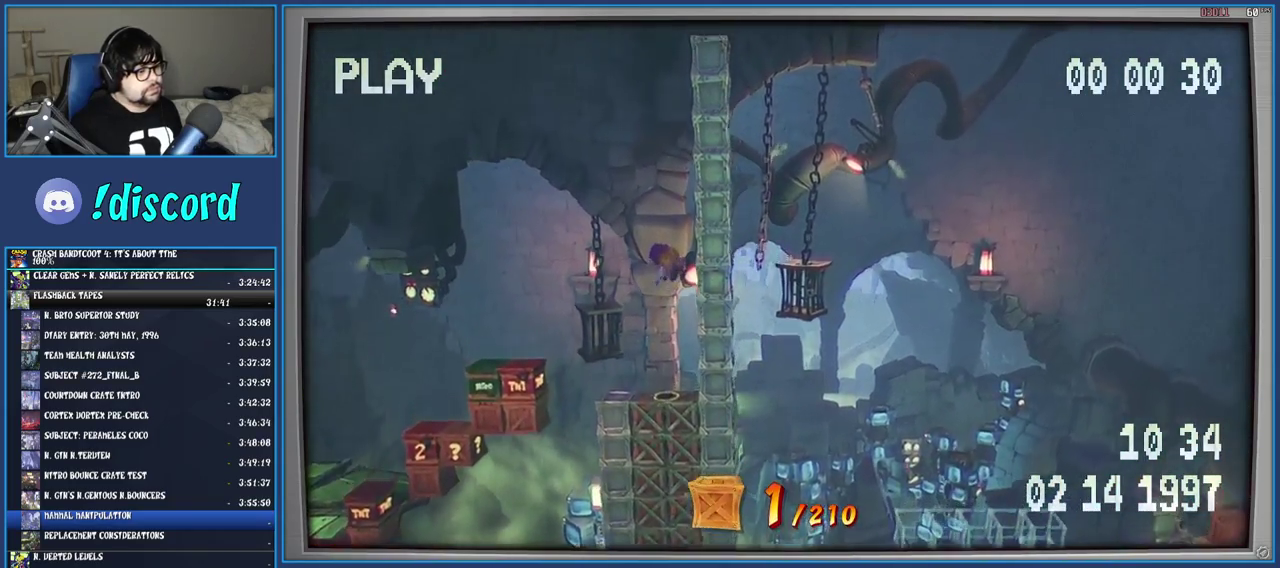
{"buttons": [], "left_stick": "center", "right_stick": "center", "events": []}
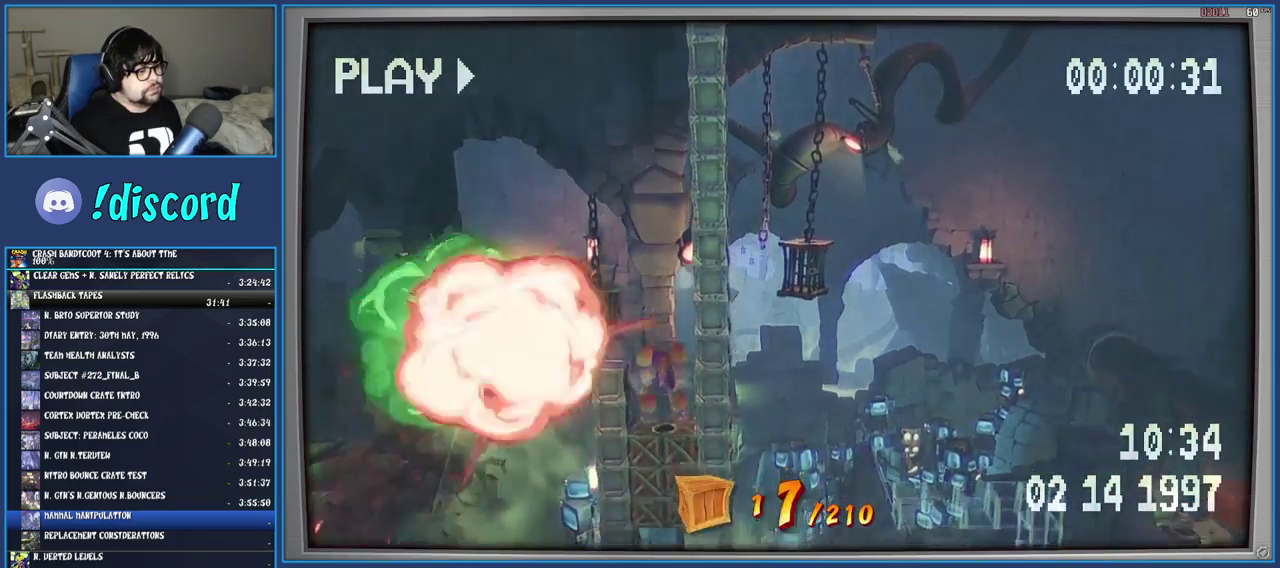
{"buttons": [], "left_stick": "center", "right_stick": "center", "events": []}
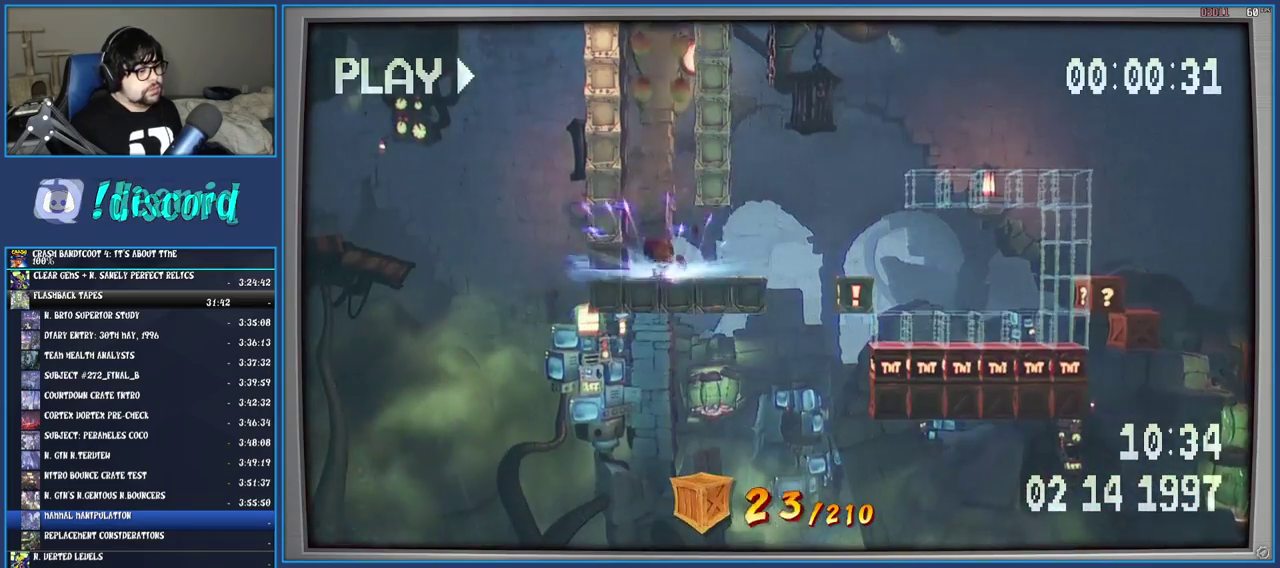
{"buttons": [], "left_stick": "right", "right_stick": "center", "events": [[433, "left_stick", "right"]]}
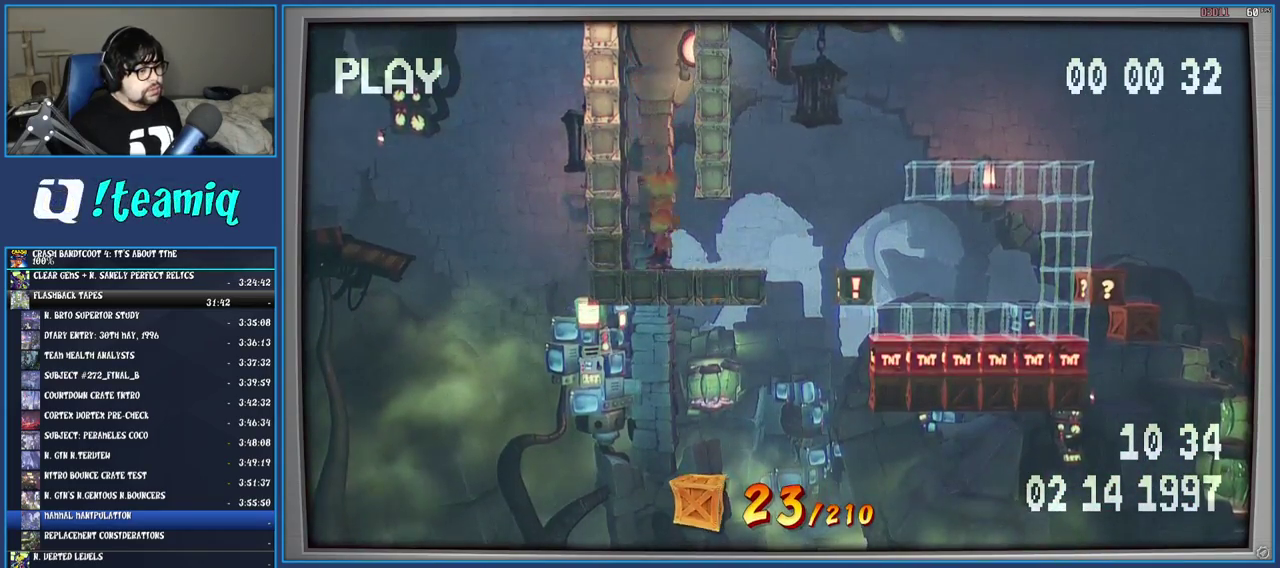
{"buttons": [], "left_stick": "right", "right_stick": "center", "events": []}
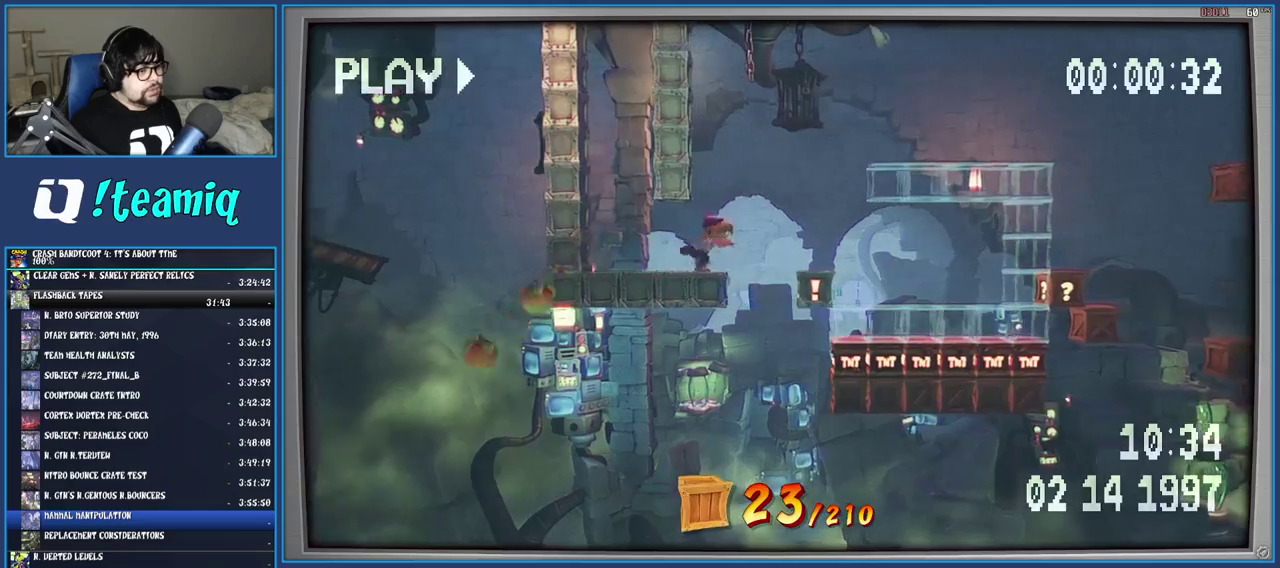
{"buttons": ["CROSS"], "left_stick": "right", "right_stick": "center", "events": [[17, "CROSS", "down"]]}